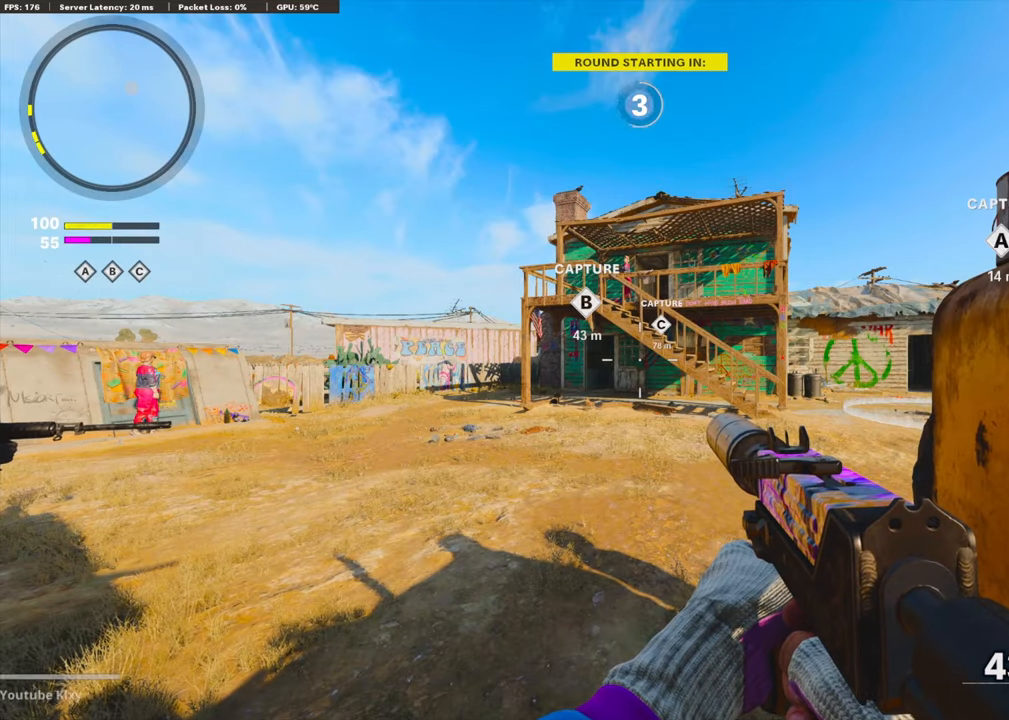
Gameplay with a controller (PlayStation layout); each line is a JSON object with the inputs held at the frame after it. "events" lists button and stick changes between this image and that frame as [ms after this image, input, new state], when the widget could be followed in between.
{"buttons": ["TRIANGLE"], "left_stick": "center", "right_stick": "center", "events": [[433, "TRIANGLE", "down"]]}
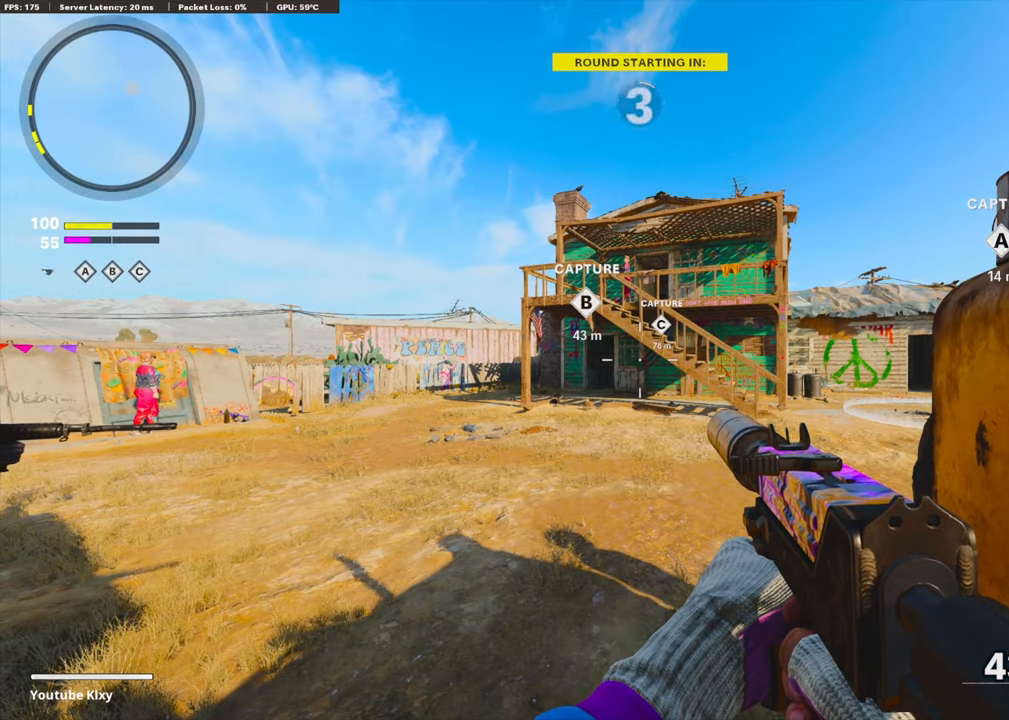
{"buttons": [], "left_stick": "center", "right_stick": "center", "events": [[33, "TRIANGLE", "up"], [83, "TRIANGLE", "down"], [167, "TRIANGLE", "up"], [233, "TRIANGLE", "down"], [333, "TRIANGLE", "up"], [383, "TRIANGLE", "down"], [467, "TRIANGLE", "up"]]}
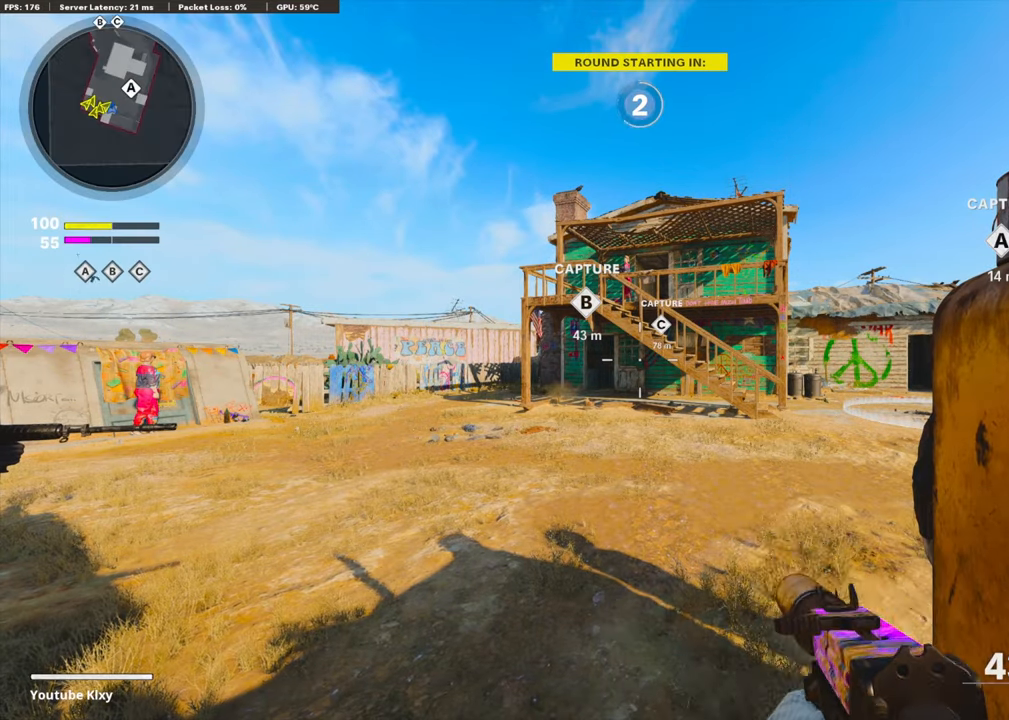
{"buttons": [], "left_stick": "center", "right_stick": "center", "events": [[83, "TRIANGLE", "down"], [167, "TRIANGLE", "up"], [217, "TRIANGLE", "down"], [317, "TRIANGLE", "up"], [400, "TRIANGLE", "down"], [483, "TRIANGLE", "up"]]}
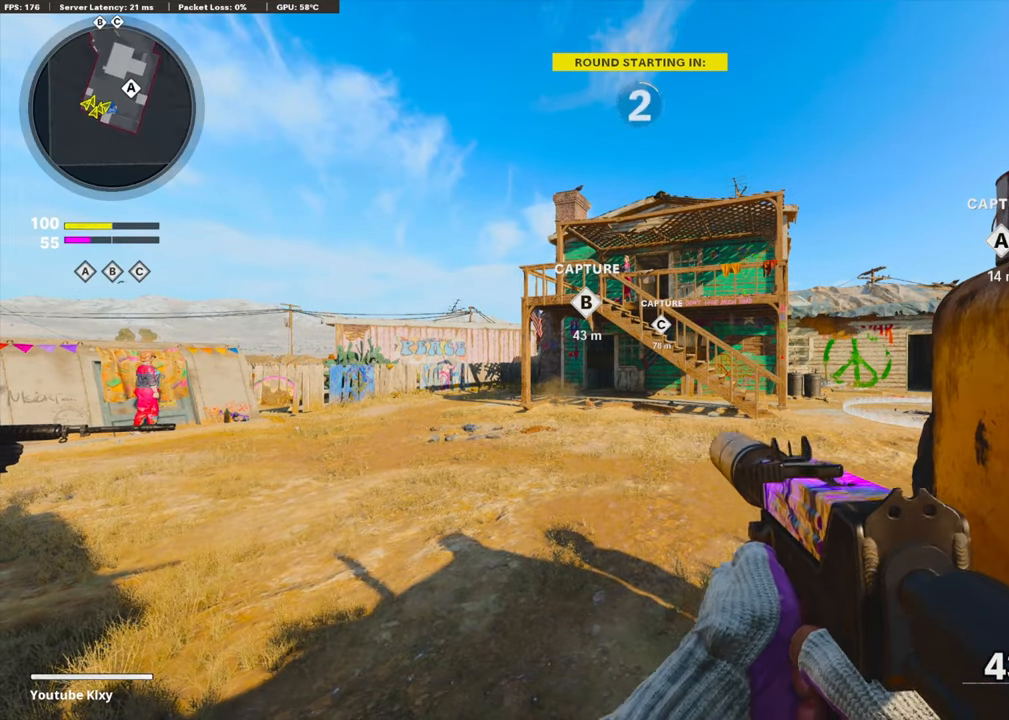
{"buttons": [], "left_stick": "up", "right_stick": "right", "events": [[50, "TRIANGLE", "down"], [117, "left_stick", "up"], [167, "TRIANGLE", "up"], [450, "right_stick", "right"]]}
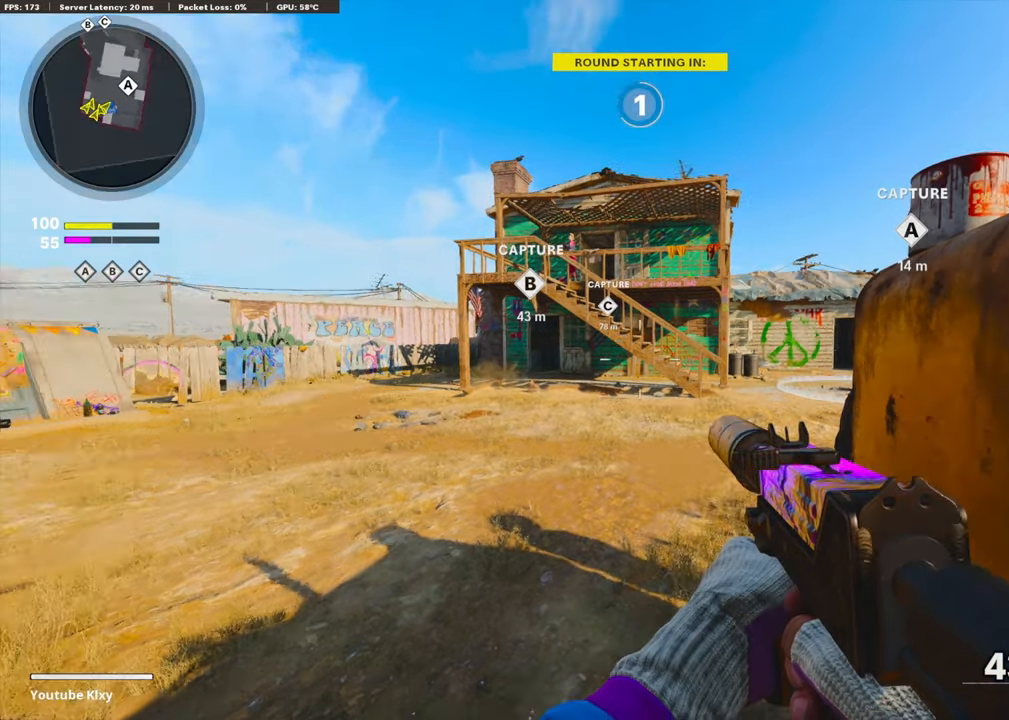
{"buttons": ["TRIANGLE"], "left_stick": "up", "right_stick": "center", "events": [[67, "right_stick", "center"], [133, "TRIANGLE", "down"], [233, "TRIANGLE", "up"], [283, "TRIANGLE", "down"], [400, "TRIANGLE", "up"], [500, "TRIANGLE", "down"]]}
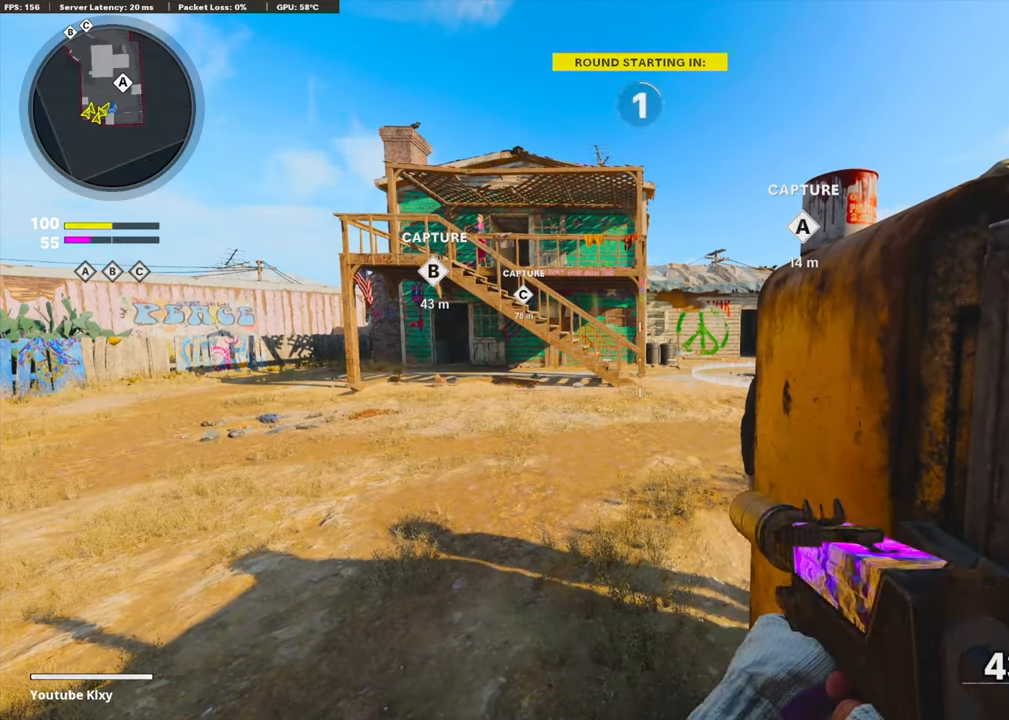
{"buttons": [], "left_stick": "center", "right_stick": "center", "events": [[117, "TRIANGLE", "up"], [183, "TRIANGLE", "down"], [183, "left_stick", "left"], [250, "left_stick", "center"], [283, "TRIANGLE", "up"]]}
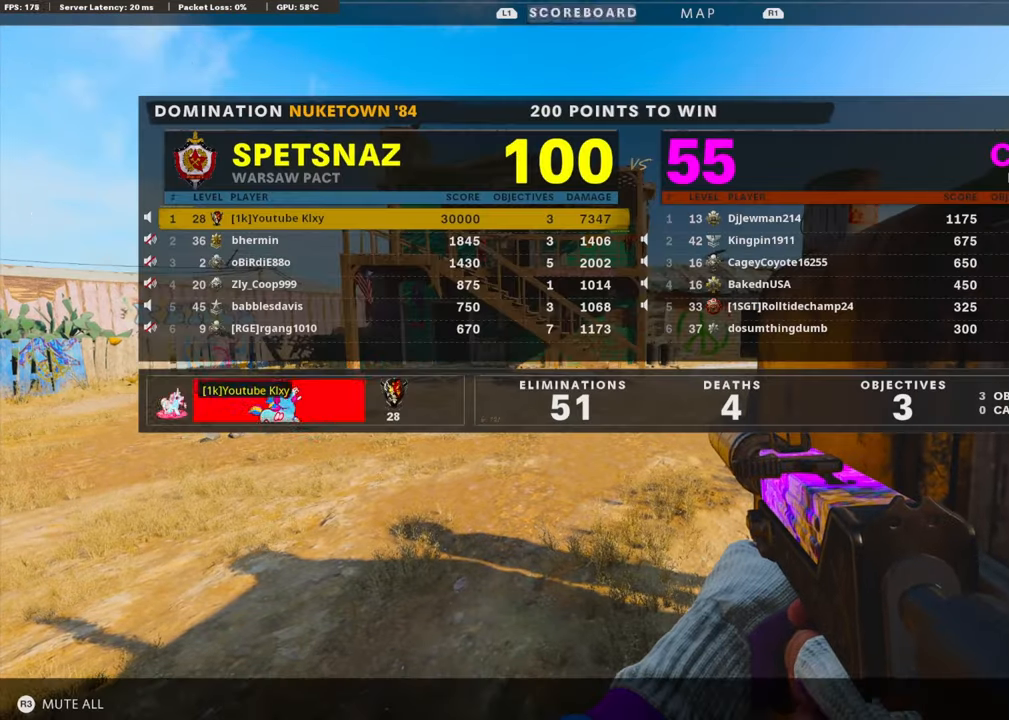
{"buttons": [], "left_stick": "center", "right_stick": "center", "events": [[17, "TOUCHPAD", "down"], [200, "TOUCHPAD", "up"], [350, "TOUCHPAD", "down"], [467, "TOUCHPAD", "up"]]}
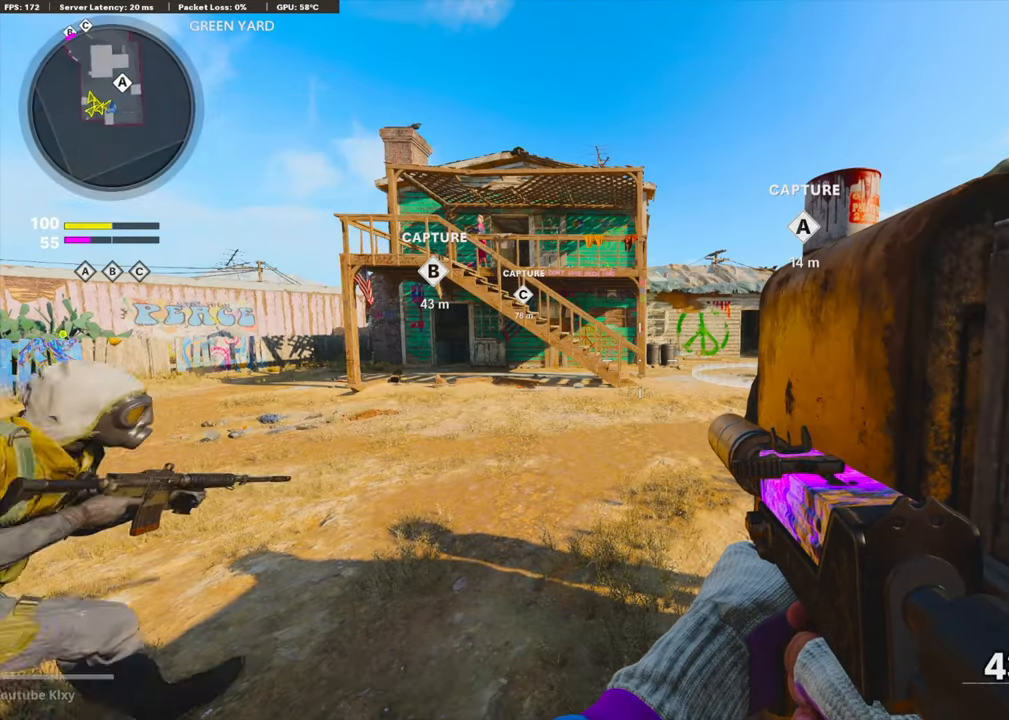
{"buttons": [], "left_stick": "up", "right_stick": "center", "events": [[100, "left_stick", "up"], [117, "L3", "down"], [283, "right_stick", "right"], [317, "L3", "up"], [433, "right_stick", "center"]]}
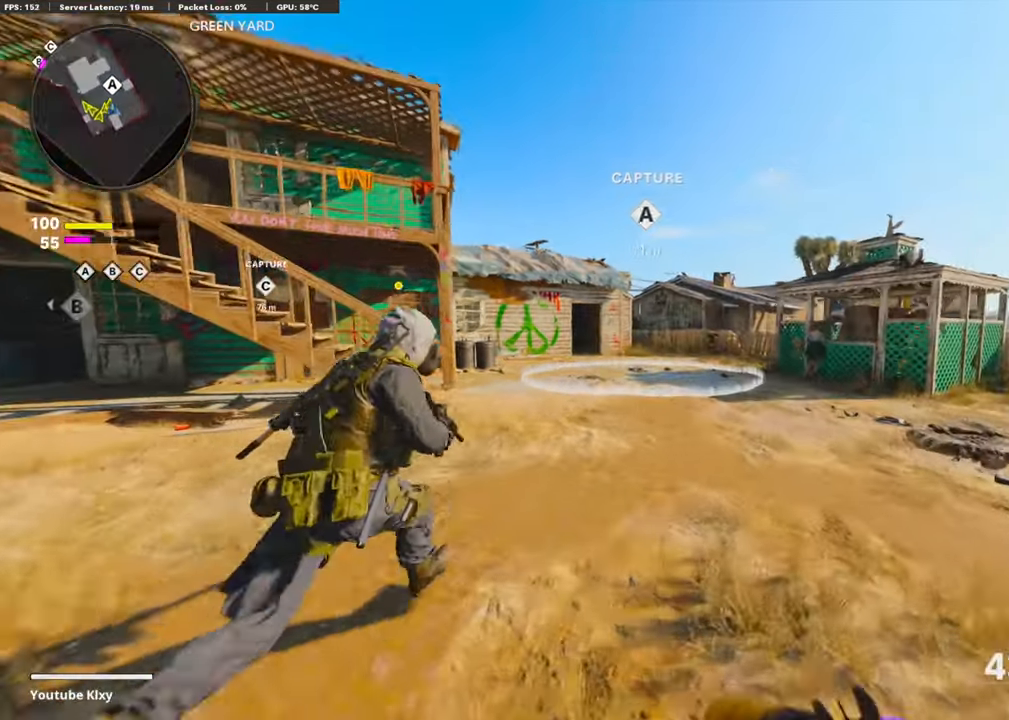
{"buttons": ["CROSS"], "left_stick": "up", "right_stick": "left", "events": [[367, "CROSS", "down"], [450, "right_stick", "left"]]}
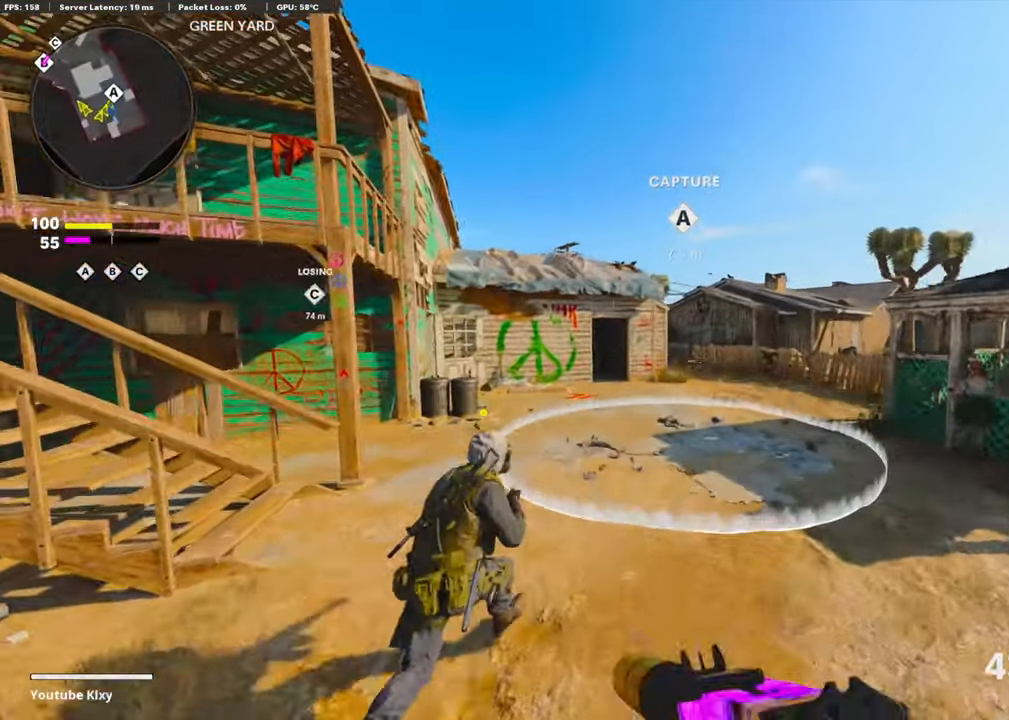
{"buttons": [], "left_stick": "up", "right_stick": "center", "events": [[33, "CROSS", "up"], [150, "R3", "down"], [150, "right_stick", "center"], [450, "R3", "up"]]}
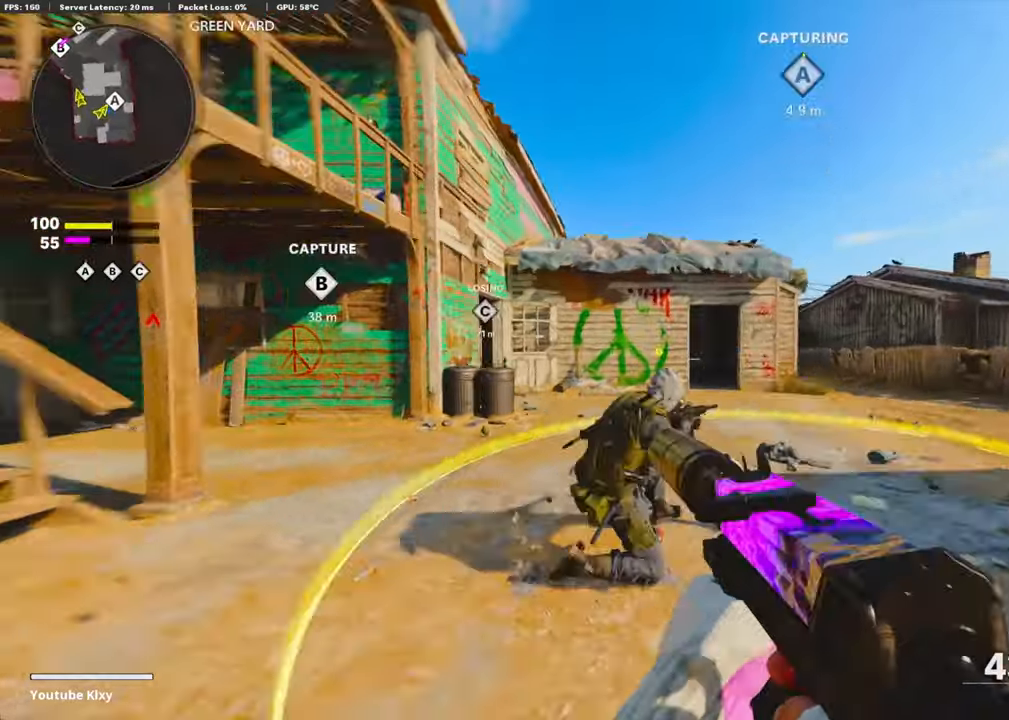
{"buttons": ["L3"], "left_stick": "up", "right_stick": "center", "events": [[117, "R3", "down"], [234, "L3", "down"], [234, "R3", "up"]]}
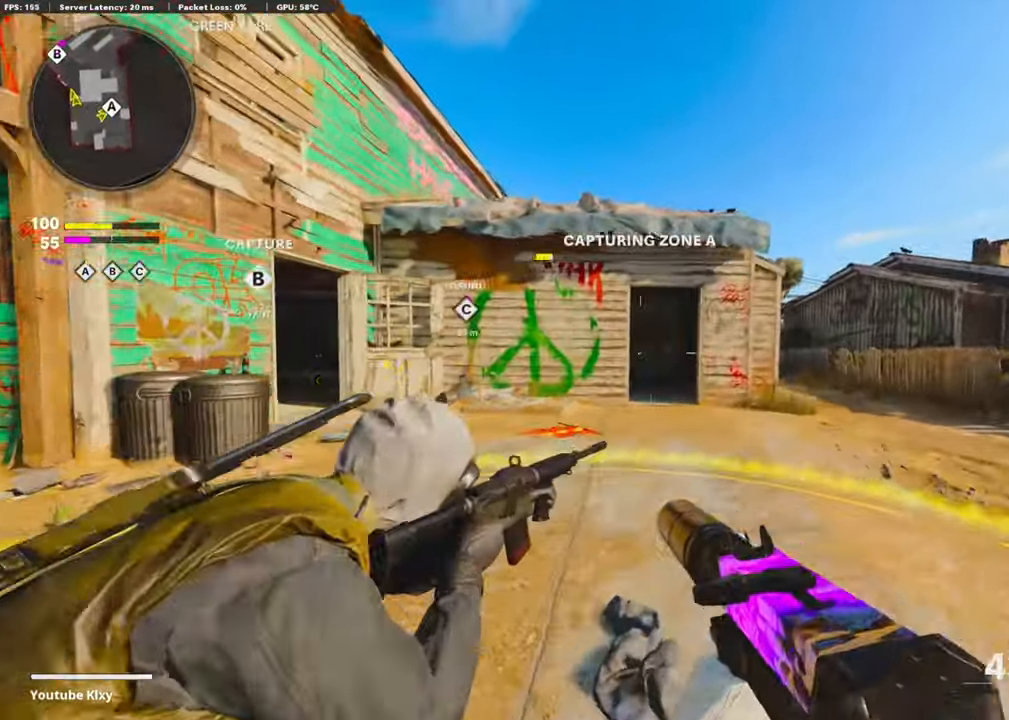
{"buttons": [], "left_stick": "up", "right_stick": "left", "events": [[67, "right_stick", "right"], [84, "L3", "up"], [234, "right_stick", "center"], [500, "right_stick", "left"]]}
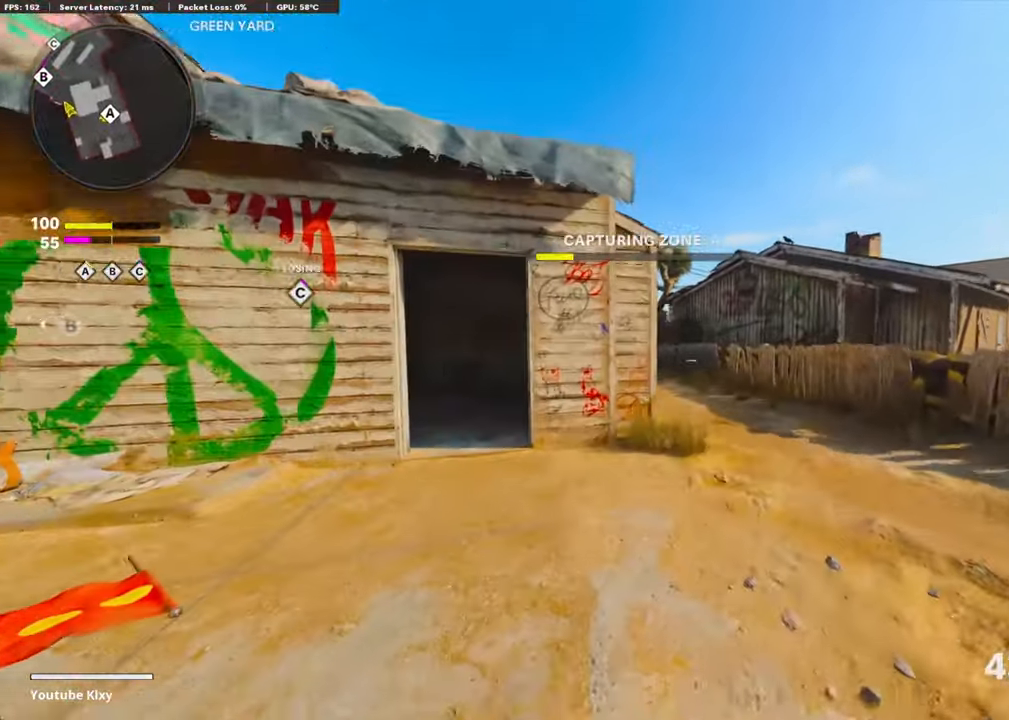
{"buttons": ["R2", "R3"], "left_stick": "right", "right_stick": "up-left", "events": [[117, "CROSS", "down"], [200, "right_stick", "center"], [267, "CROSS", "up"], [267, "right_stick", "left"], [334, "R2", "down"], [334, "right_stick", "up-left"], [400, "left_stick", "right"], [500, "R3", "down"]]}
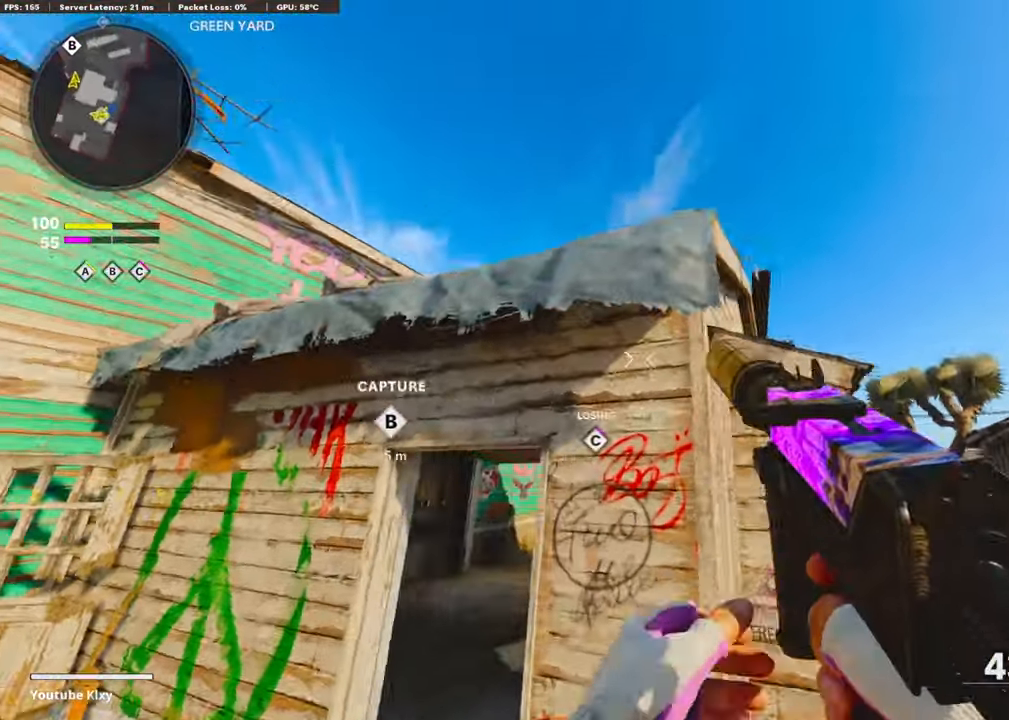
{"buttons": ["R2"], "left_stick": "right", "right_stick": "up", "events": [[200, "right_stick", "up"], [400, "R3", "up"]]}
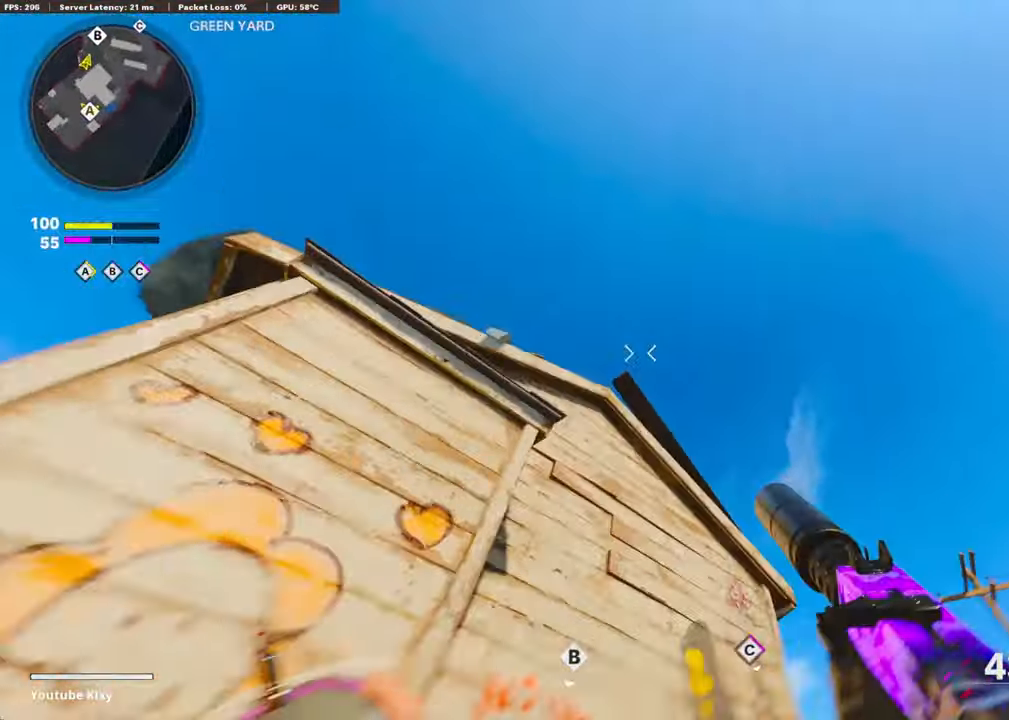
{"buttons": [], "left_stick": "up-right", "right_stick": "down", "events": [[67, "CROSS", "down"], [84, "R2", "up"], [84, "left_stick", "up-right"], [150, "right_stick", "center"], [200, "CROSS", "up"], [267, "right_stick", "down"]]}
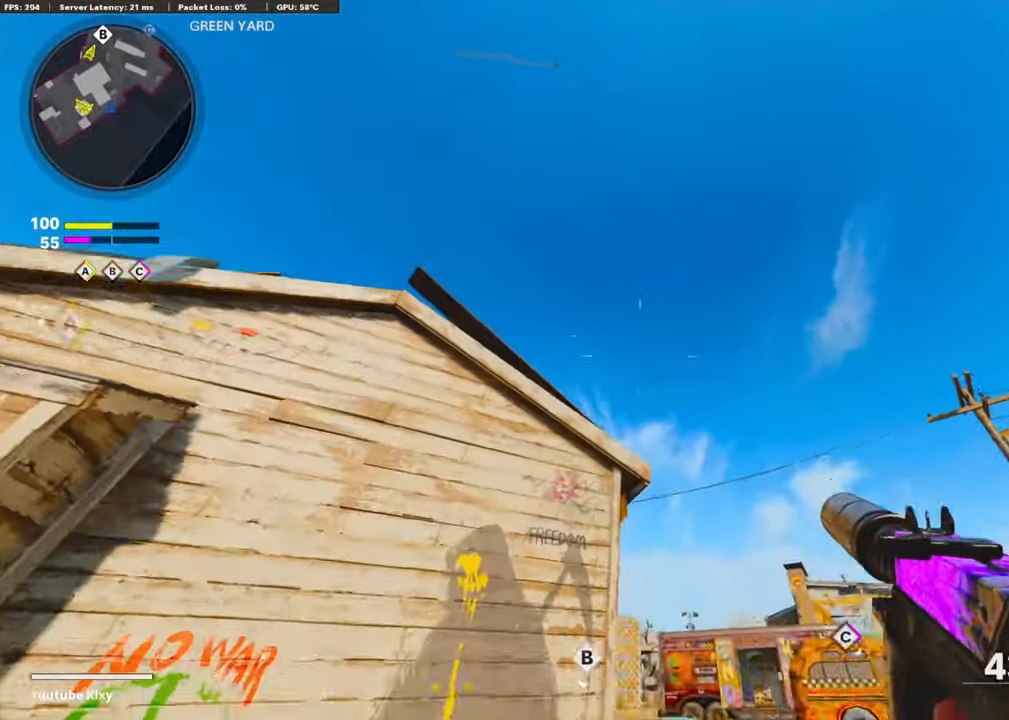
{"buttons": [], "left_stick": "up", "right_stick": "down", "events": [[100, "right_stick", "down-right"], [167, "L3", "down"], [200, "right_stick", "center"], [284, "right_stick", "down"], [334, "L3", "up"], [334, "left_stick", "up"]]}
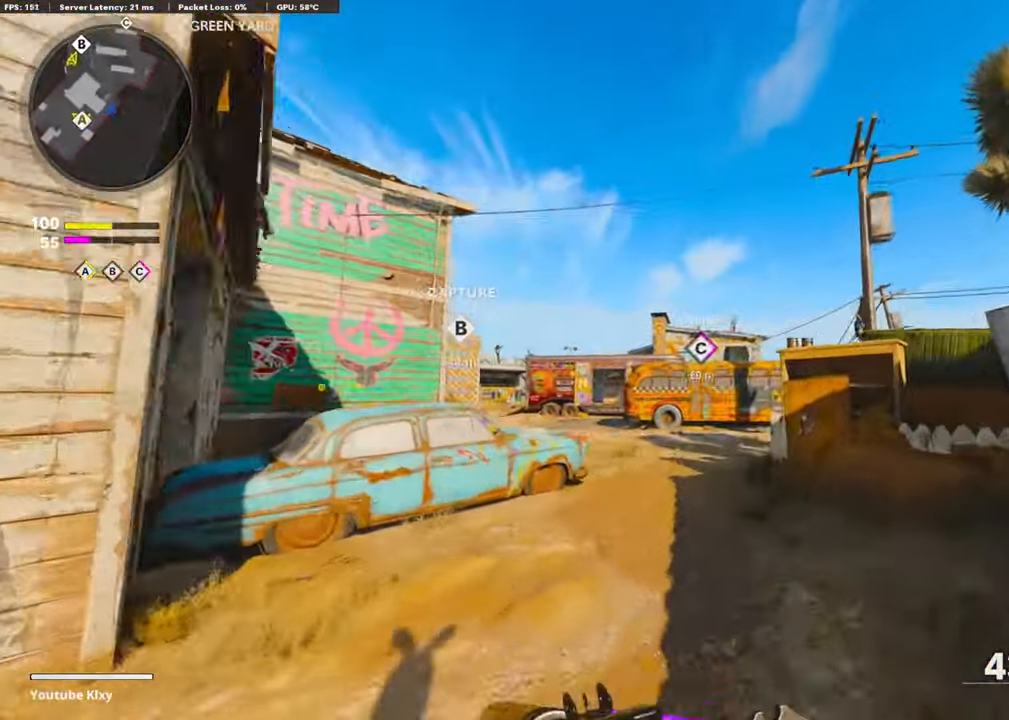
{"buttons": ["CROSS"], "left_stick": "up", "right_stick": "center", "events": [[350, "right_stick", "center"], [484, "CROSS", "down"]]}
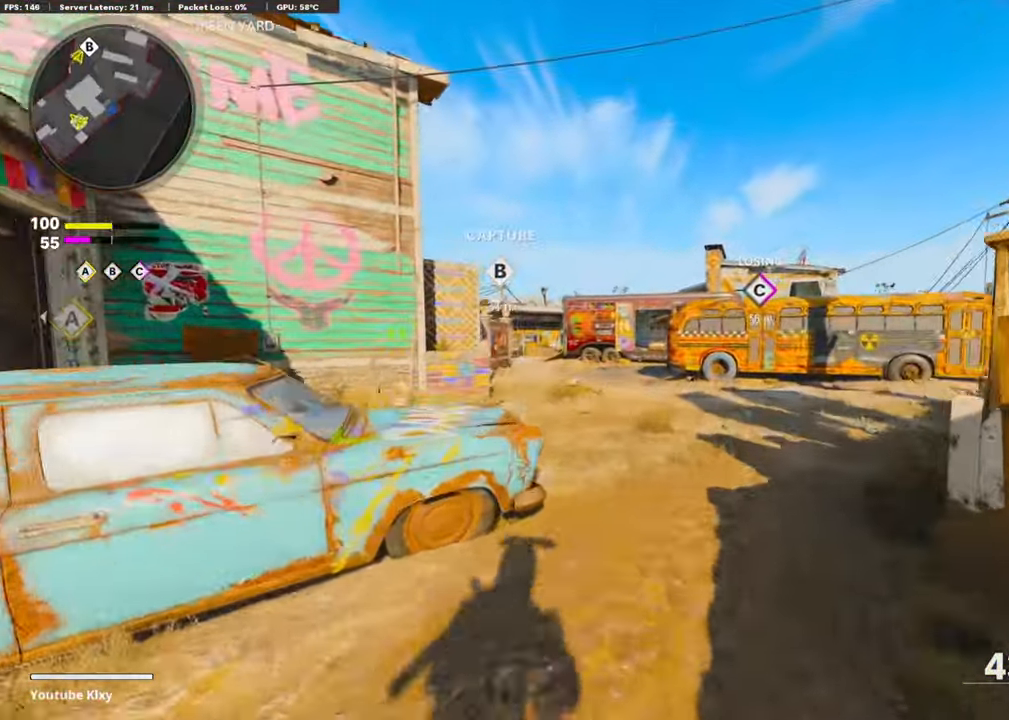
{"buttons": [], "left_stick": "up-right", "right_stick": "center", "events": [[34, "left_stick", "up-right"], [134, "CROSS", "up"], [134, "TRIANGLE", "down"], [134, "left_stick", "right"], [217, "TRIANGLE", "up"], [267, "TRIANGLE", "down"], [367, "TRIANGLE", "up"], [384, "left_stick", "up-right"]]}
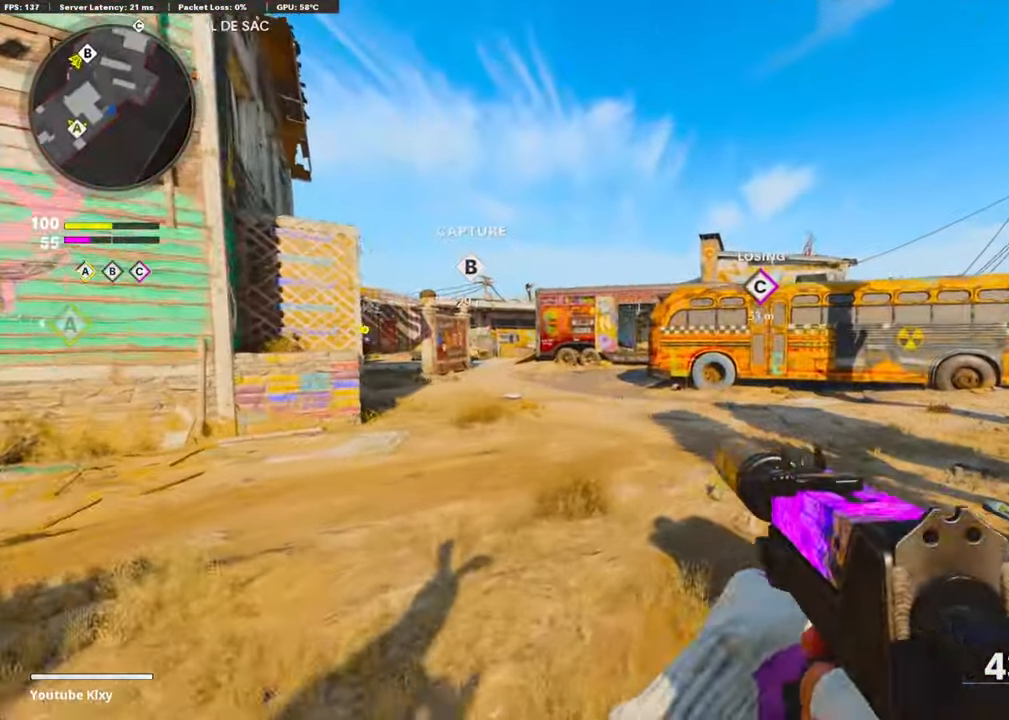
{"buttons": [], "left_stick": "up-right", "right_stick": "center", "events": [[50, "L3", "down"], [267, "L3", "up"], [350, "R3", "down"], [467, "R3", "up"]]}
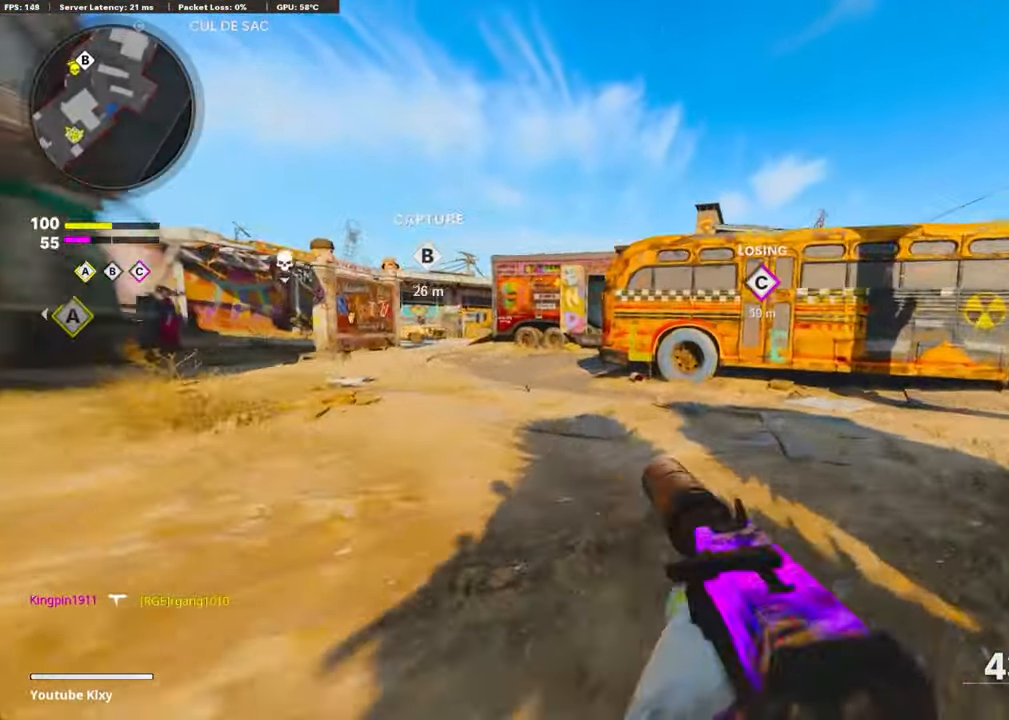
{"buttons": [], "left_stick": "up", "right_stick": "center", "events": [[84, "R3", "down"], [117, "TRIANGLE", "down"], [200, "R3", "up"], [200, "right_stick", "right"], [216, "TRIANGLE", "up"], [333, "TRIANGLE", "down"], [333, "left_stick", "up"], [416, "TRIANGLE", "up"], [416, "right_stick", "center"]]}
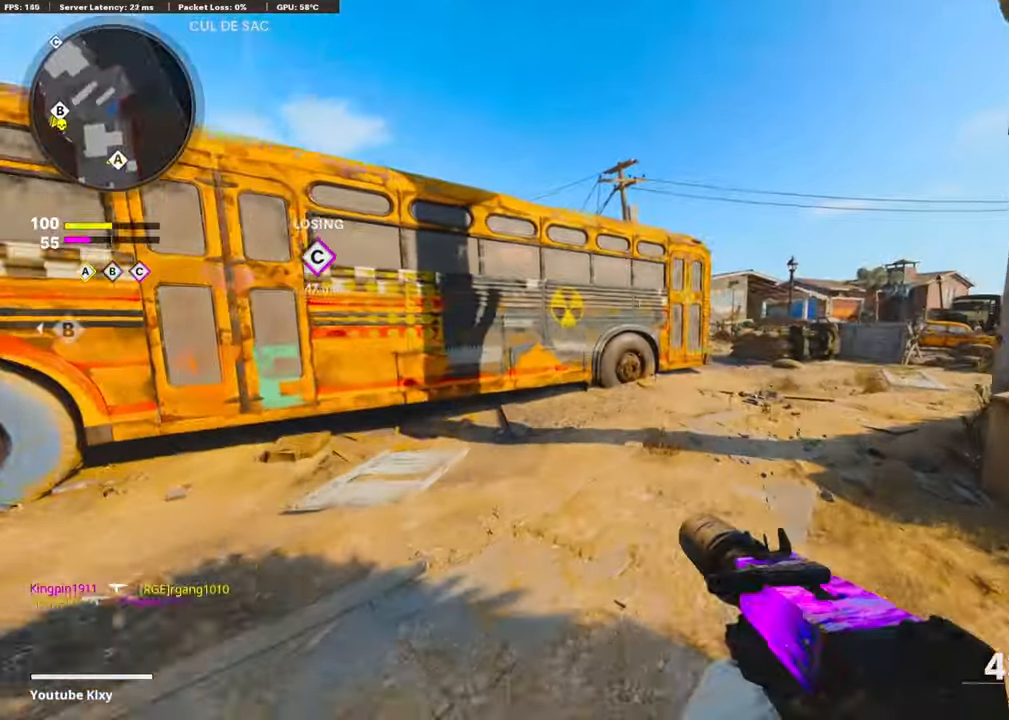
{"buttons": [], "left_stick": "up", "right_stick": "center", "events": []}
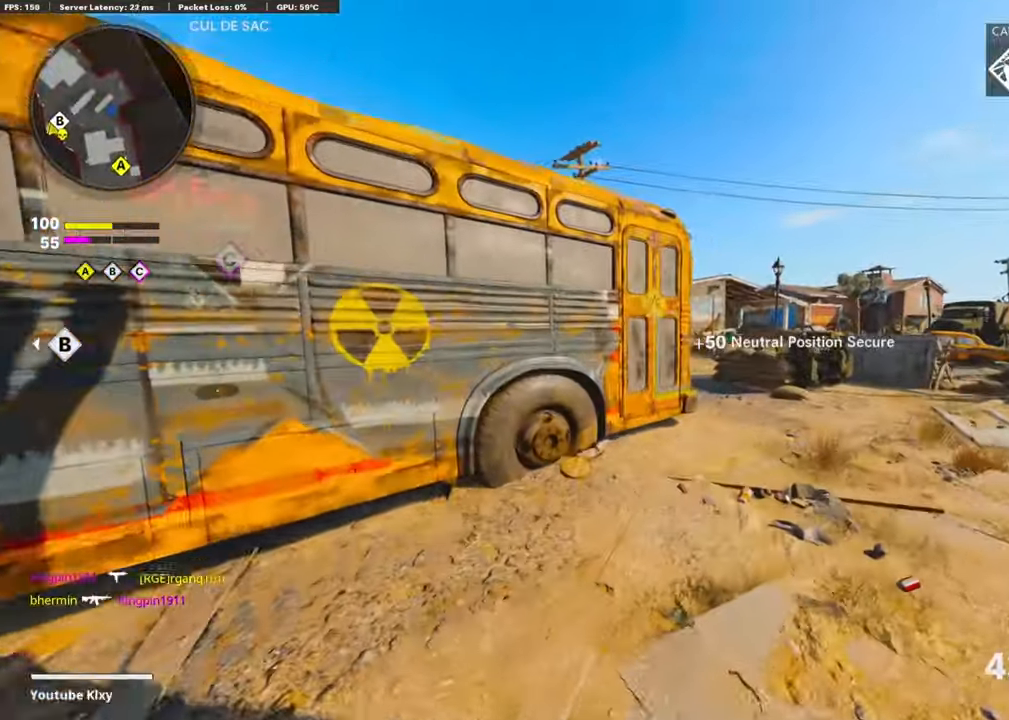
{"buttons": [], "left_stick": "up", "right_stick": "left", "events": [[216, "right_stick", "left"], [300, "R3", "down"], [333, "right_stick", "center"], [433, "R3", "up"], [483, "right_stick", "left"]]}
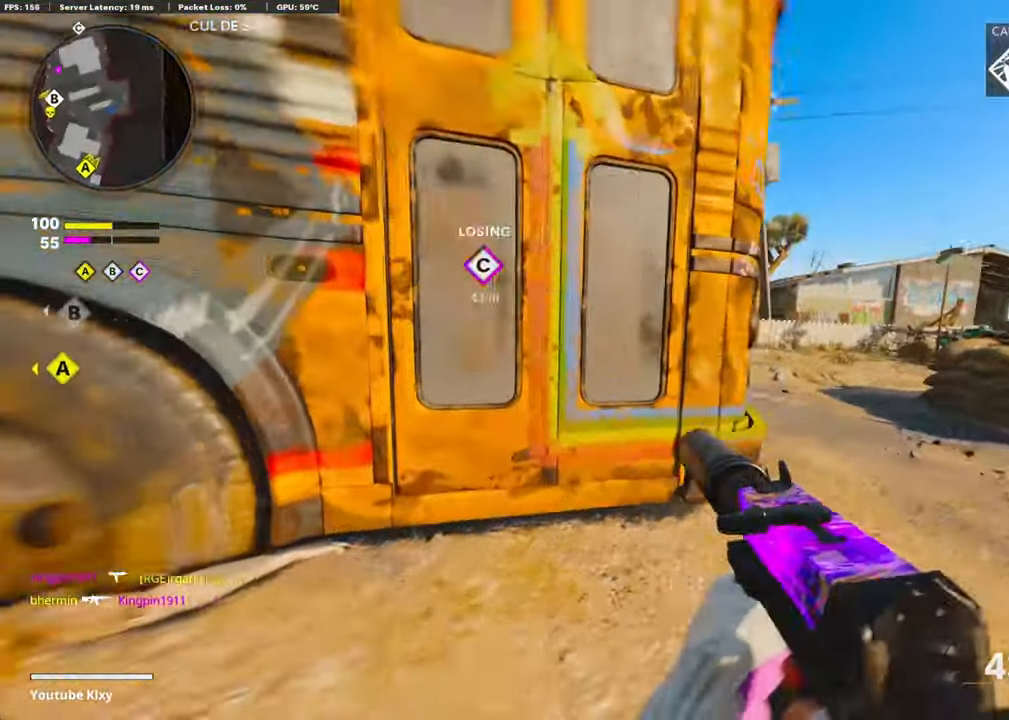
{"buttons": ["L1"], "left_stick": "right", "right_stick": "center", "events": [[83, "R3", "down"], [116, "left_stick", "up-right"], [150, "L3", "down"], [166, "right_stick", "center"], [200, "R3", "up"], [266, "L3", "up"], [283, "right_stick", "left"], [300, "left_stick", "right"], [366, "L1", "down"], [466, "right_stick", "center"]]}